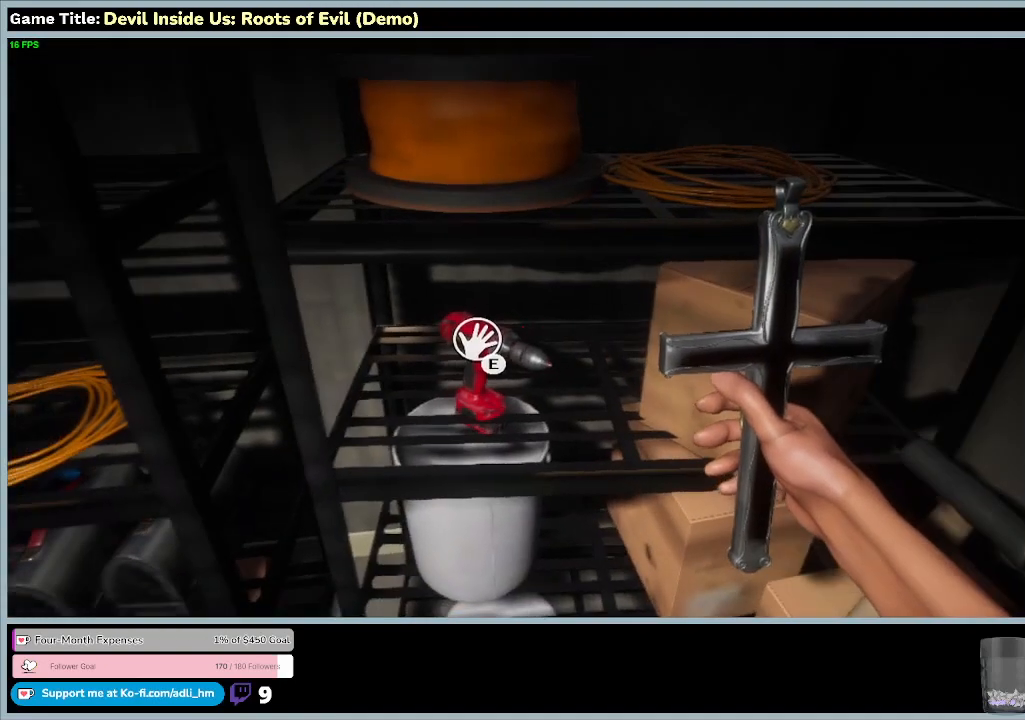
Gameplay with keyboard and mouse; each line is a JSON object with the keys and mouse buttons held at the frame after it. "events" lists presses ("down") and releases ("up") of "0", "1", "2", "3", "4", "5", "6", "7", "8", "9", "a", "alt", "b", "c", "caps_lock", "ctrl", "d", "down", "e", "escape", "f", "f1", "f2", "f3", "f4", "f5", "f6", "f7", "f8", "g", "h", "i", "j", "k", "l", "left", "m", "n", "o", "p", "q", "r", "return", "right", "s", "shift", "space", "t", "tab", "tilde", "u", "up", "v", "w", "x", "y", "z", "mouse_left", "mouse_wheel" and "mouse_right" between this image and that frame as [ms after this image, input, new state], when the widget could be followed in between. "mouse_left", "mouse_wheel", "mouse_right" = the "left", "wheel", "right" buttons of the "mouse" list. No other keys are recorded. "wheel" means that the mouse wheel is clicked or scrolled. Mouse movement is not recorded.
{"keys": ["e"], "mouse": [], "events": [[467, "e", "down"]]}
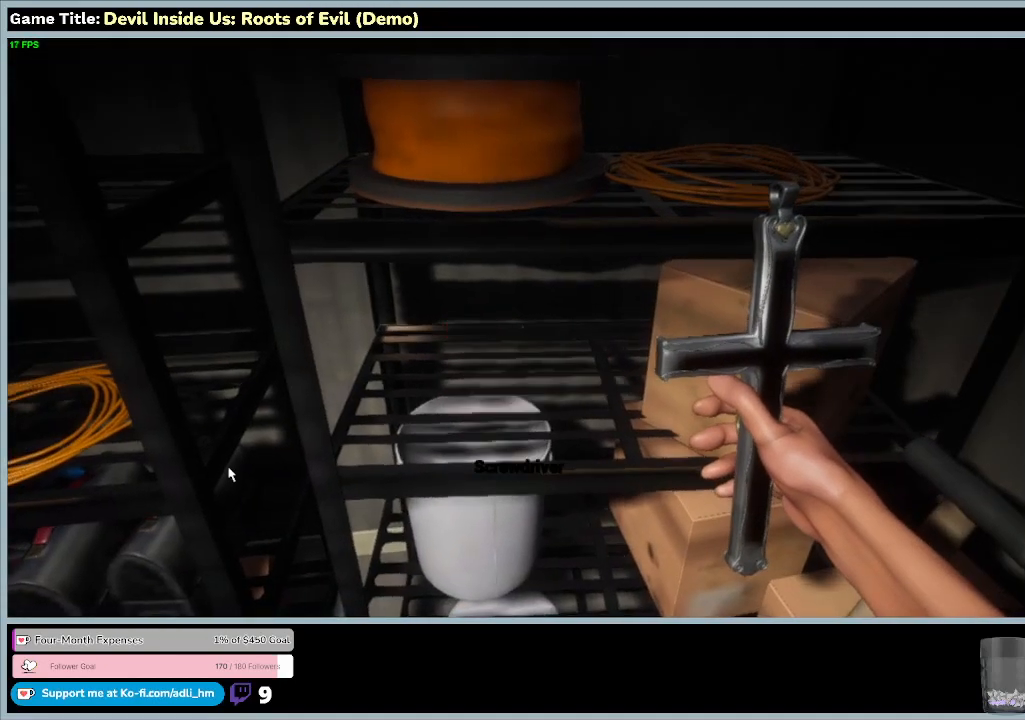
{"keys": ["e"], "mouse": [], "events": []}
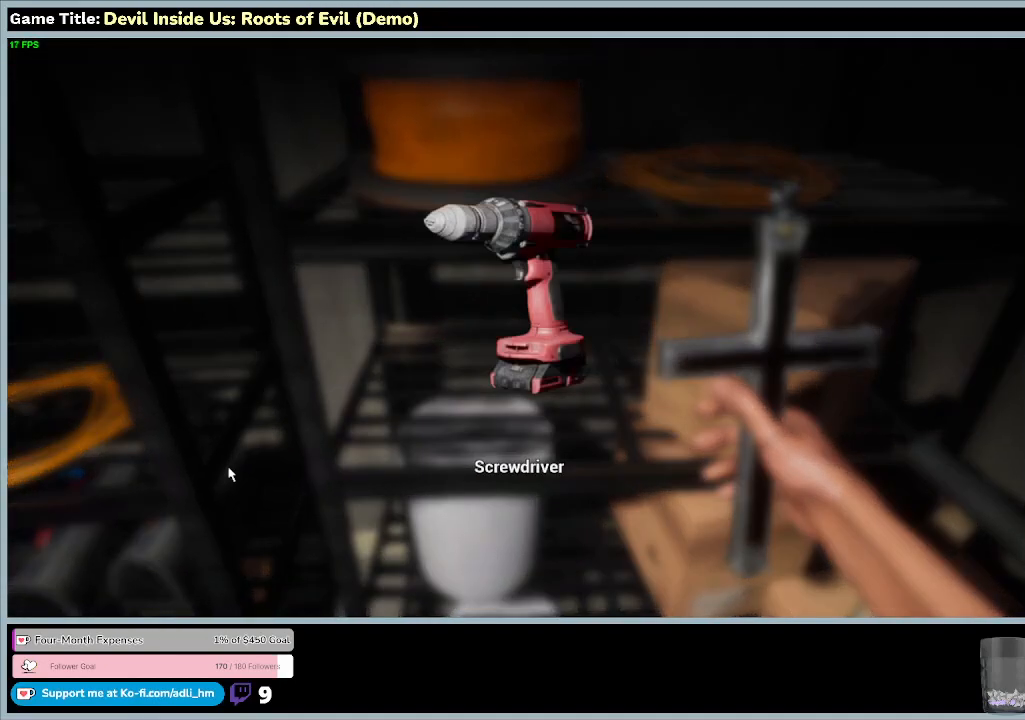
{"keys": [], "mouse": [], "events": [[33, "e", "up"]]}
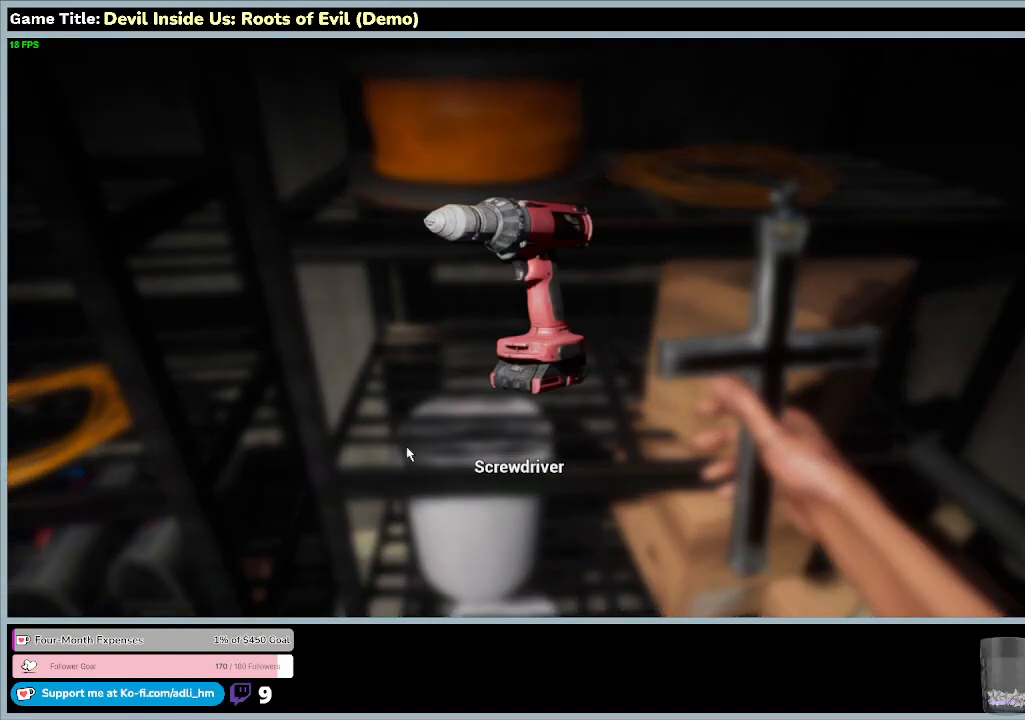
{"keys": ["e"], "mouse": [], "events": [[467, "e", "down"]]}
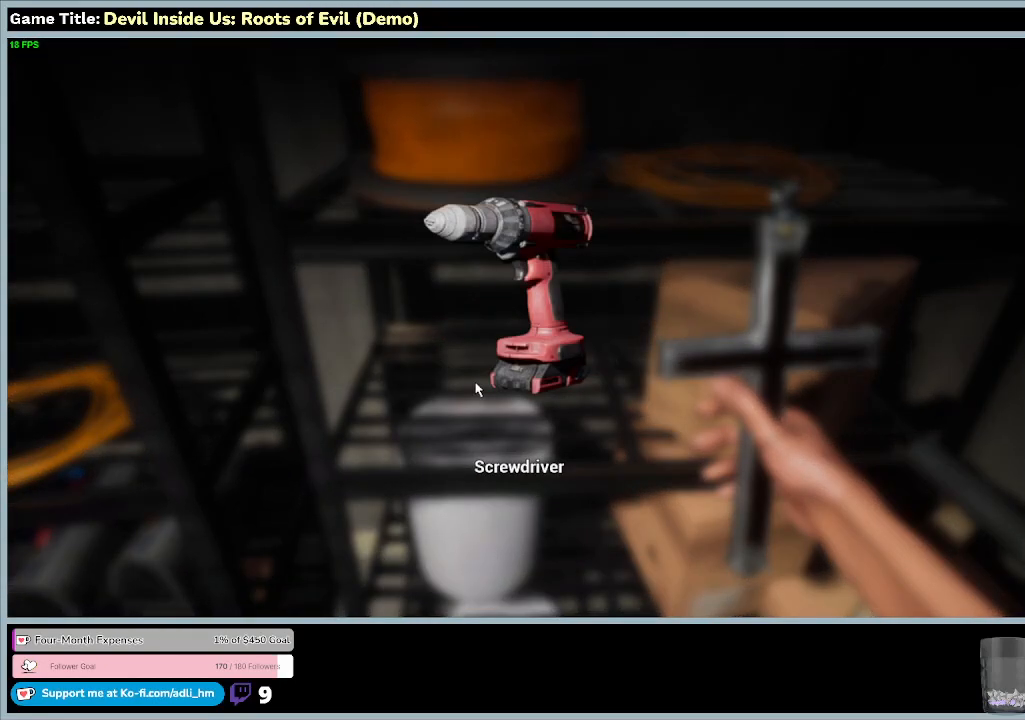
{"keys": ["e"], "mouse": [], "events": []}
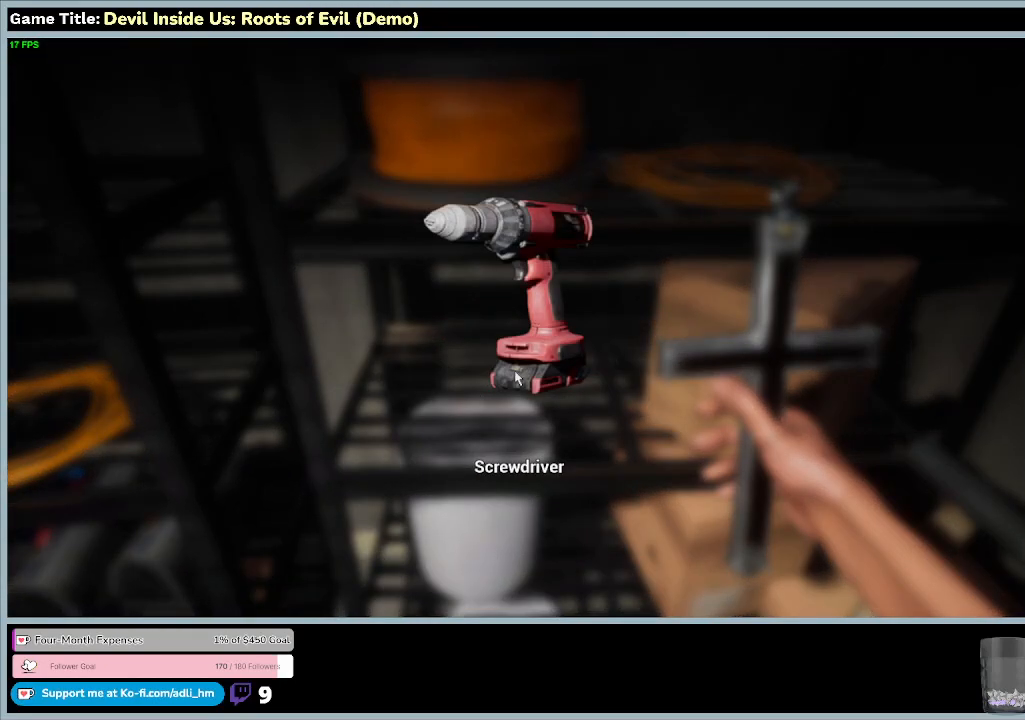
{"keys": [], "mouse": ["left"], "events": [[67, "e", "up"], [167, "mouse_left", "down"]]}
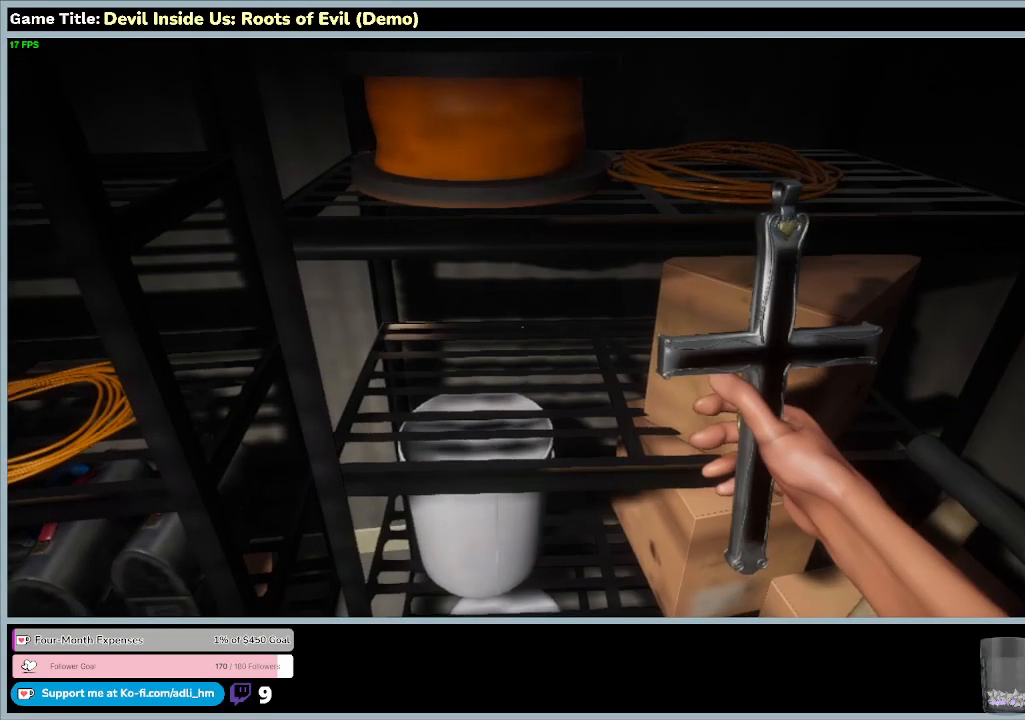
{"keys": [], "mouse": [], "events": [[367, "mouse_left", "up"]]}
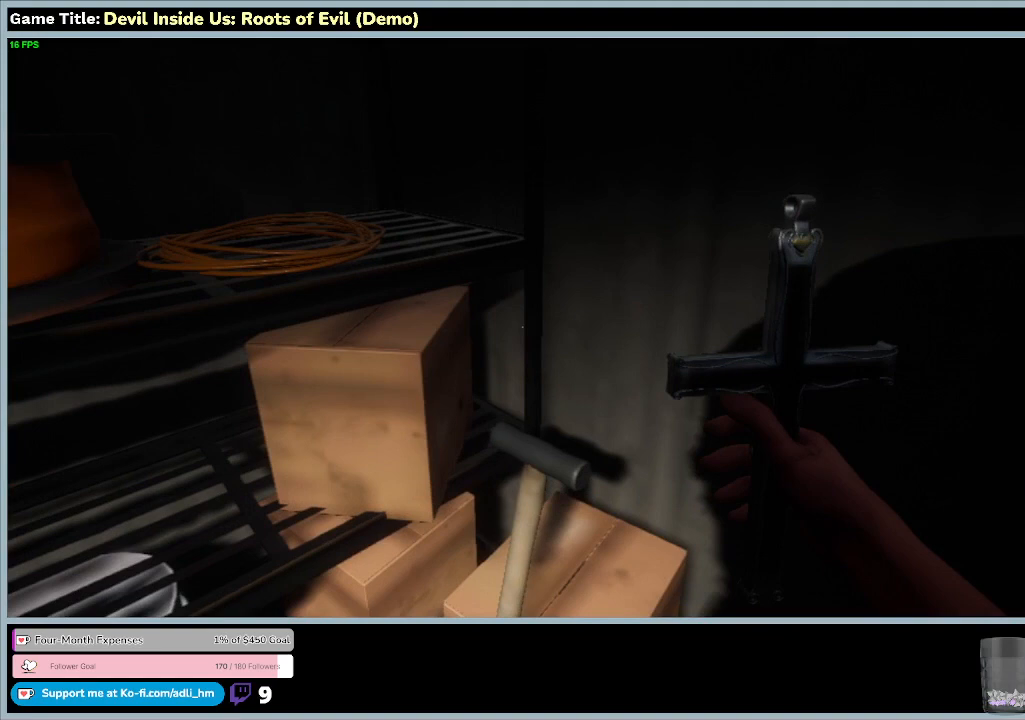
{"keys": [], "mouse": [], "events": []}
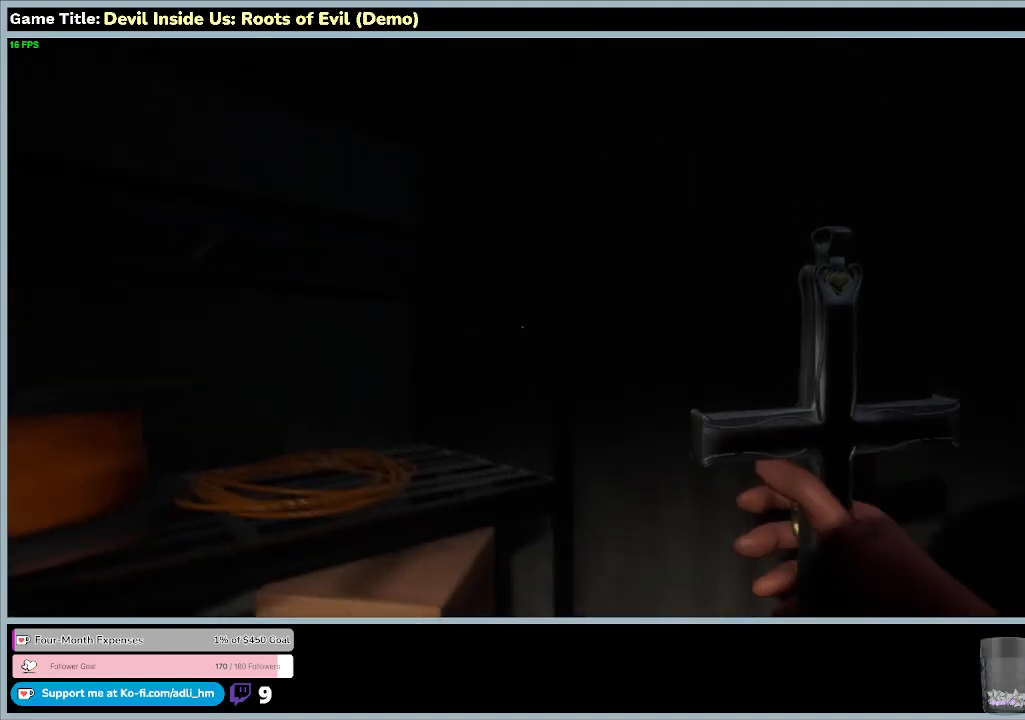
{"keys": [], "mouse": [], "events": []}
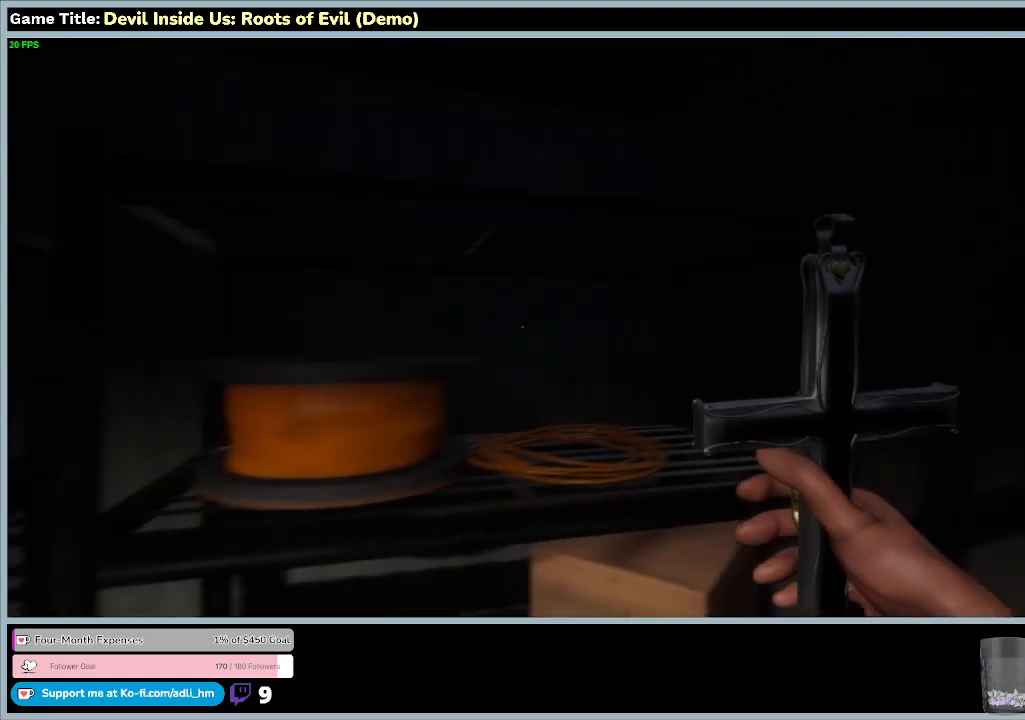
{"keys": [], "mouse": [], "events": []}
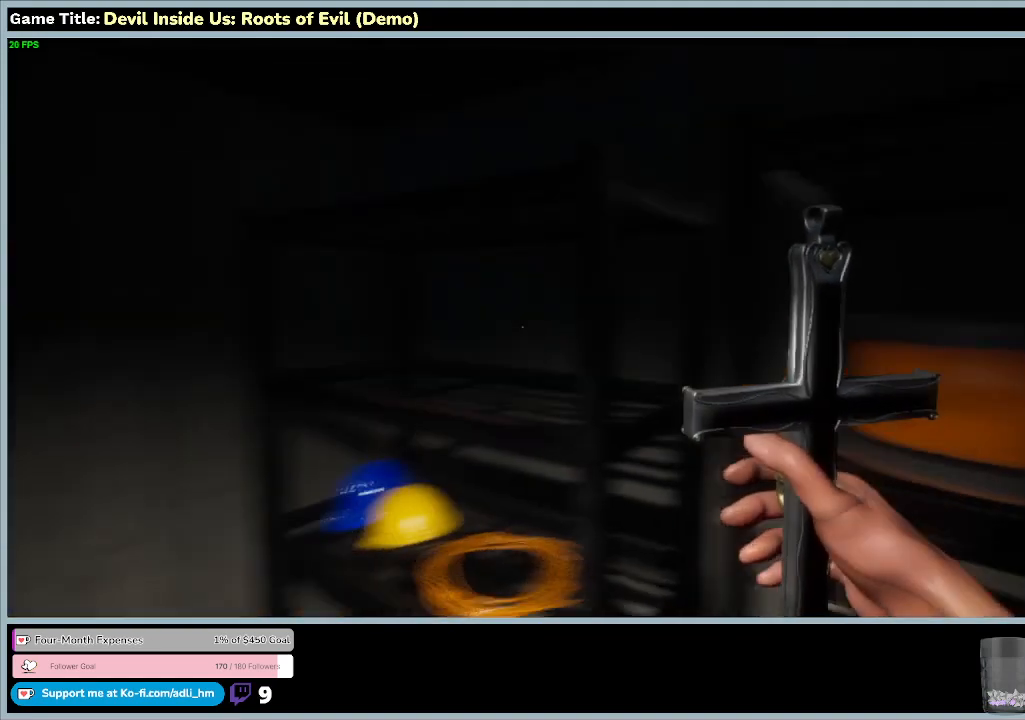
{"keys": [], "mouse": [], "events": []}
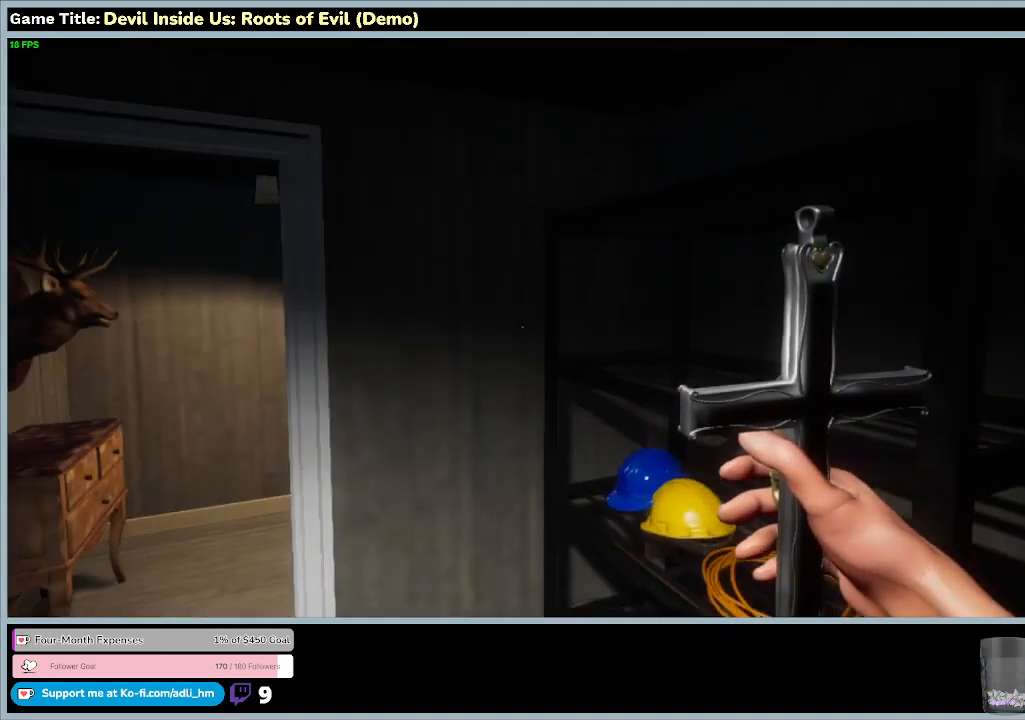
{"keys": ["w"], "mouse": [], "events": [[467, "w", "down"]]}
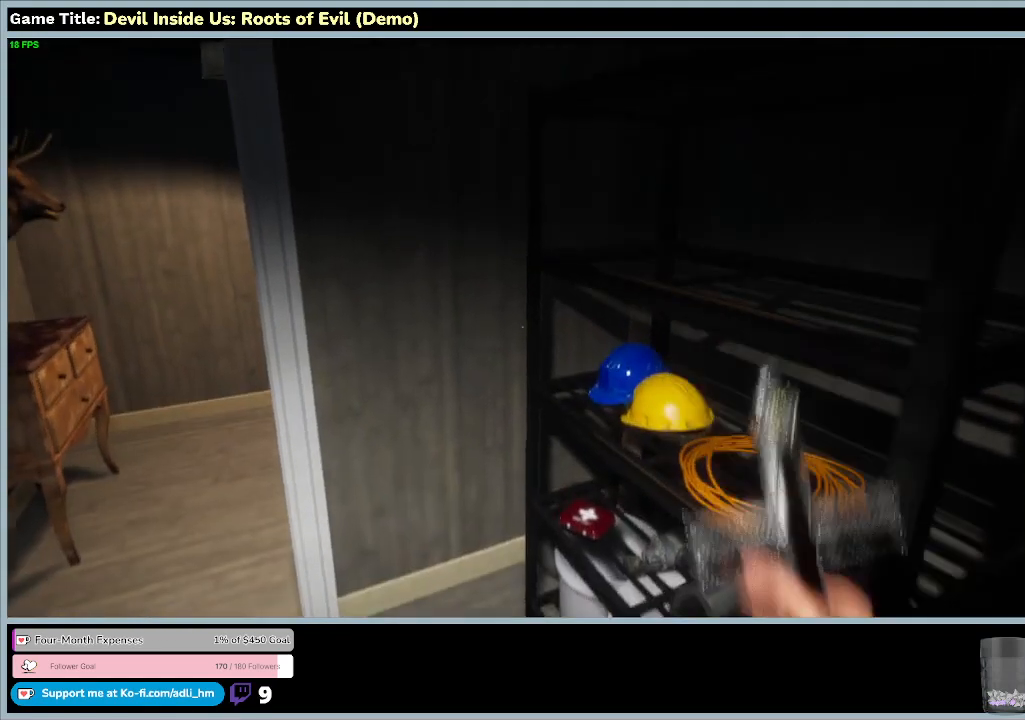
{"keys": ["w"], "mouse": [], "events": []}
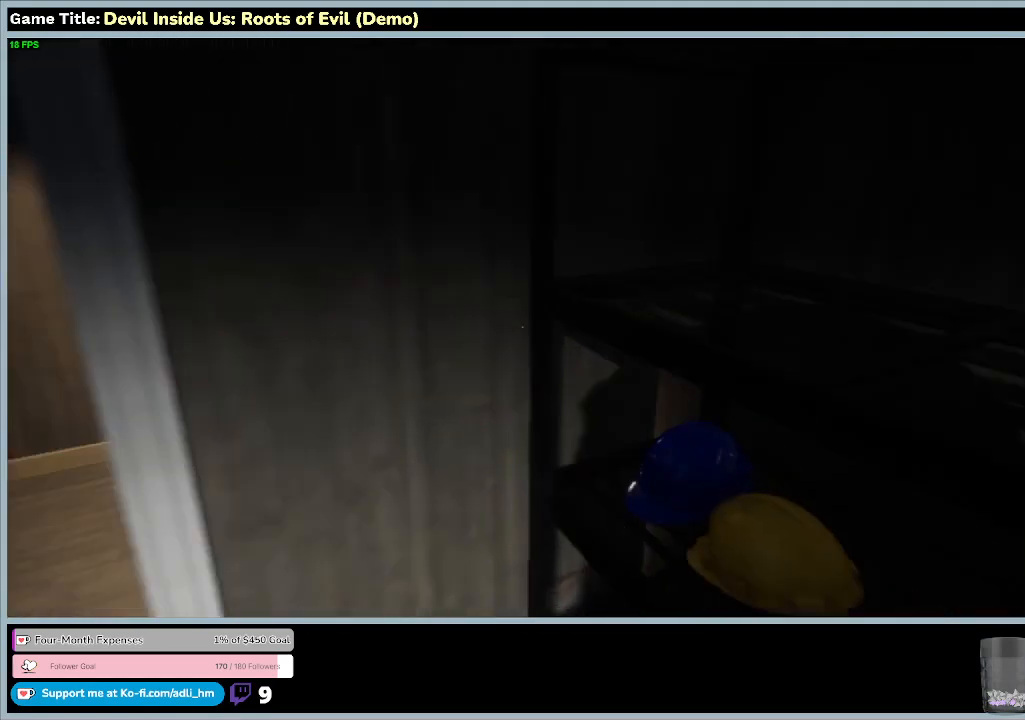
{"keys": ["w"], "mouse": [], "events": []}
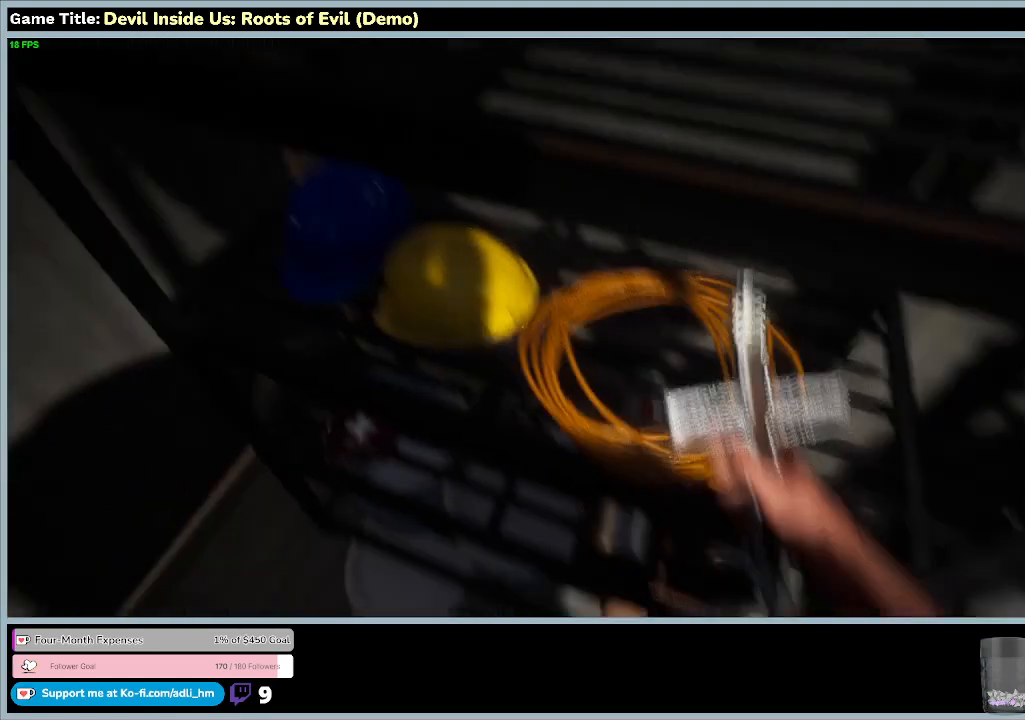
{"keys": [], "mouse": [], "events": [[267, "w", "up"]]}
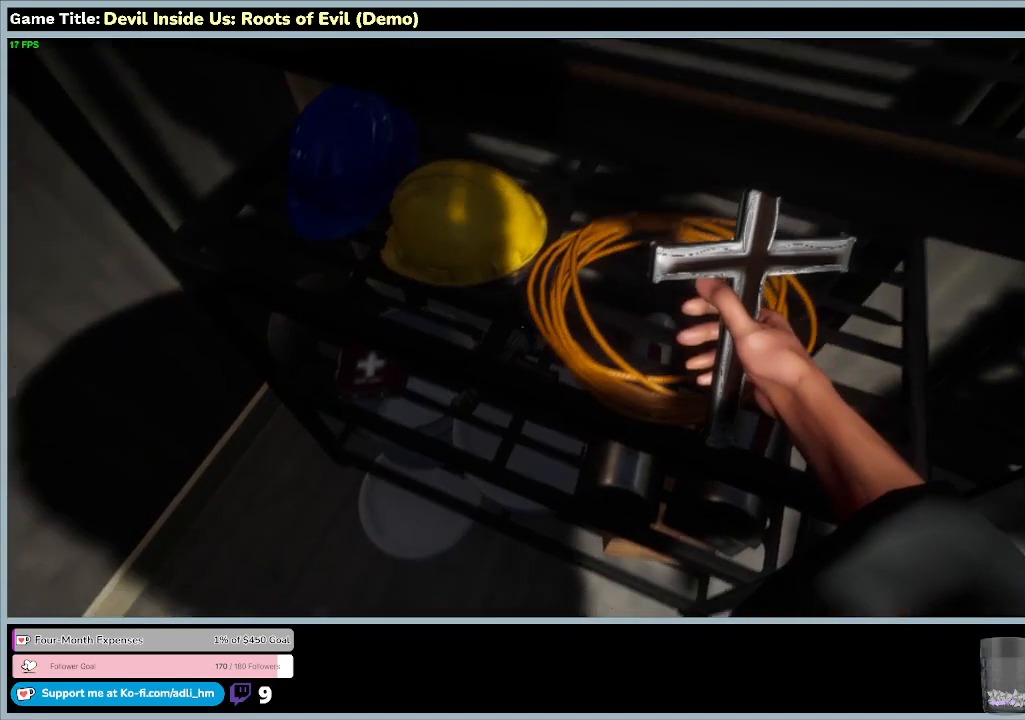
{"keys": [], "mouse": [], "events": []}
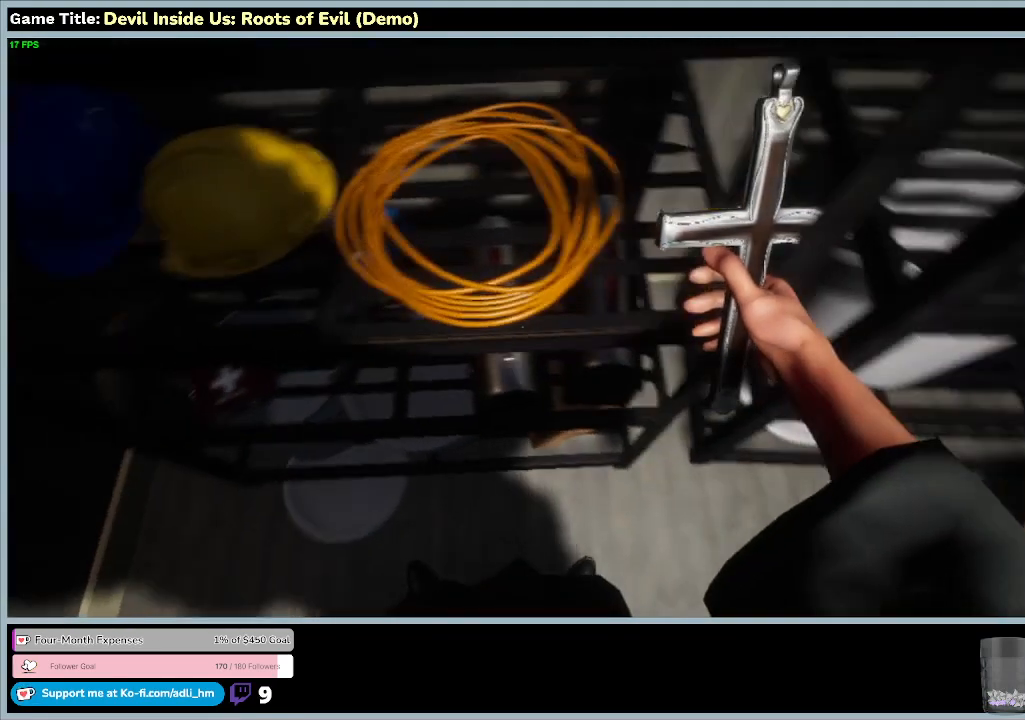
{"keys": [], "mouse": [], "events": []}
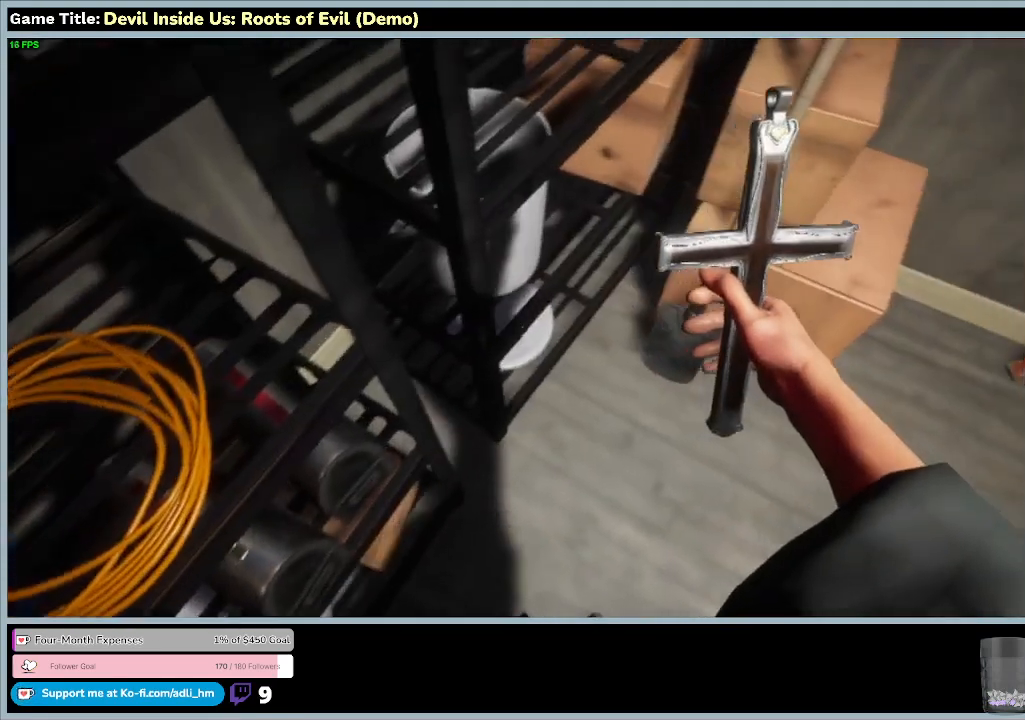
{"keys": [], "mouse": [], "events": []}
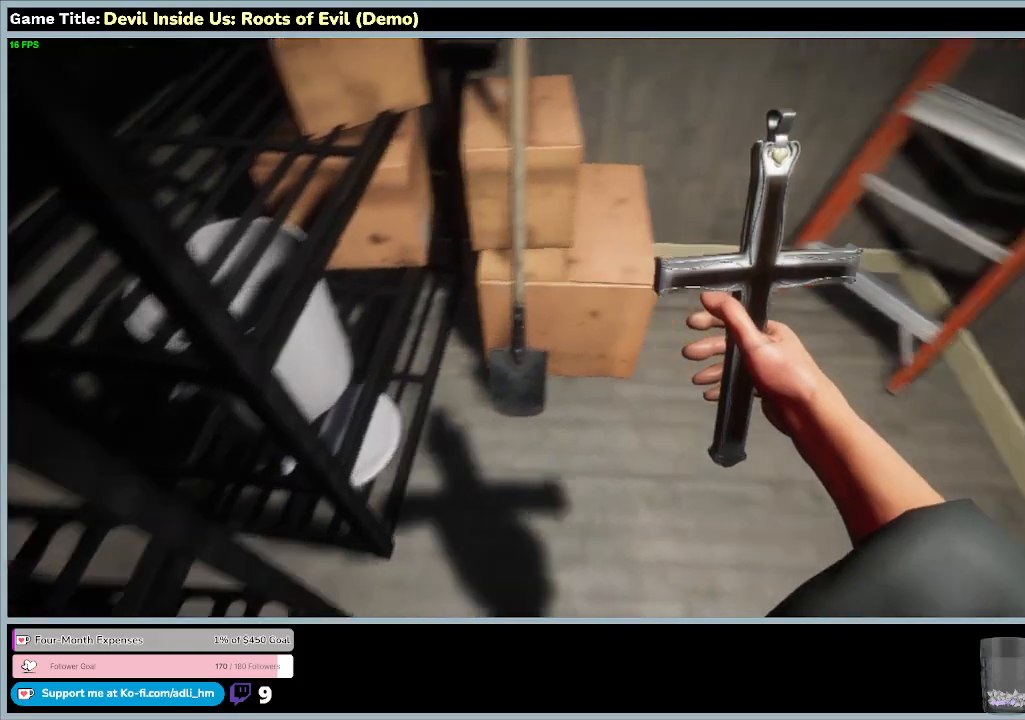
{"keys": [], "mouse": [], "events": []}
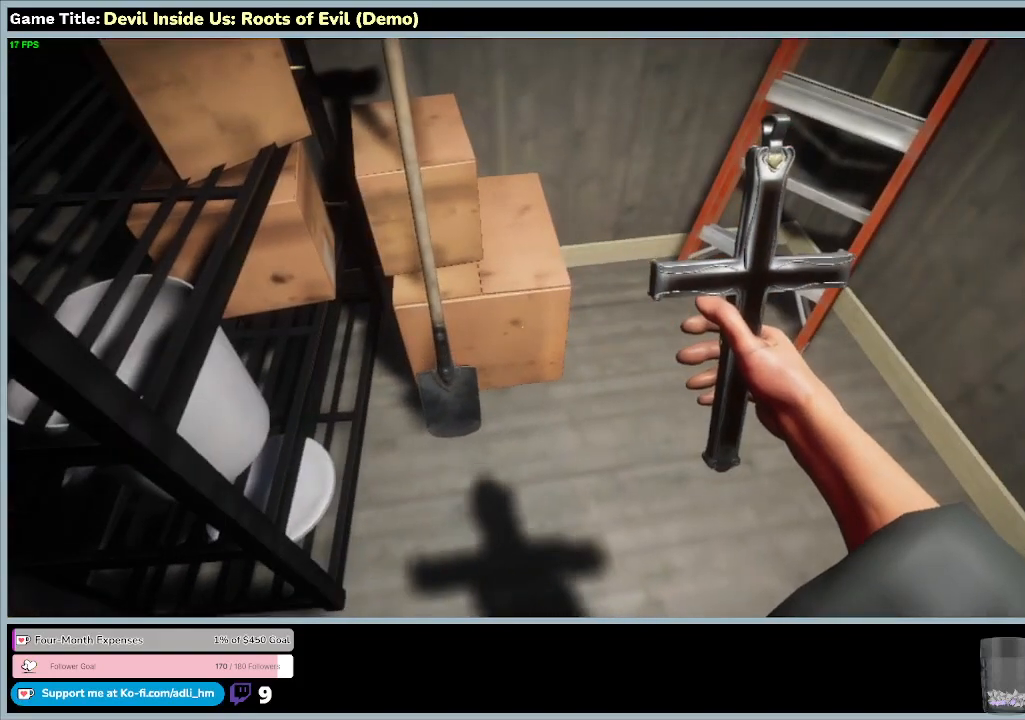
{"keys": ["w"], "mouse": [], "events": [[333, "w", "down"]]}
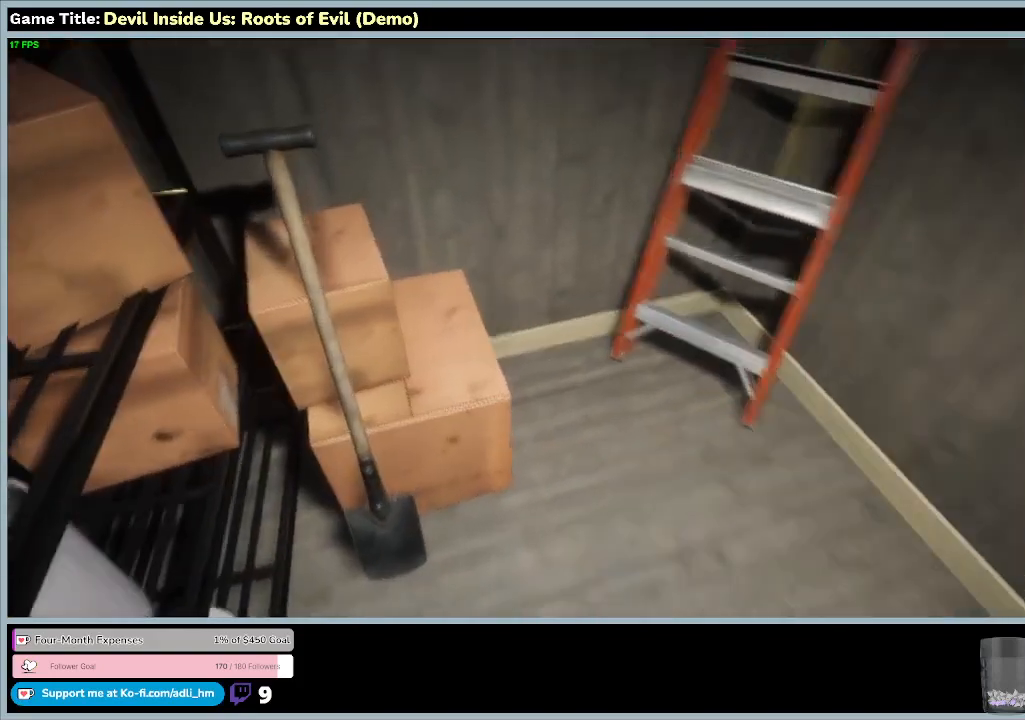
{"keys": ["w"], "mouse": [], "events": []}
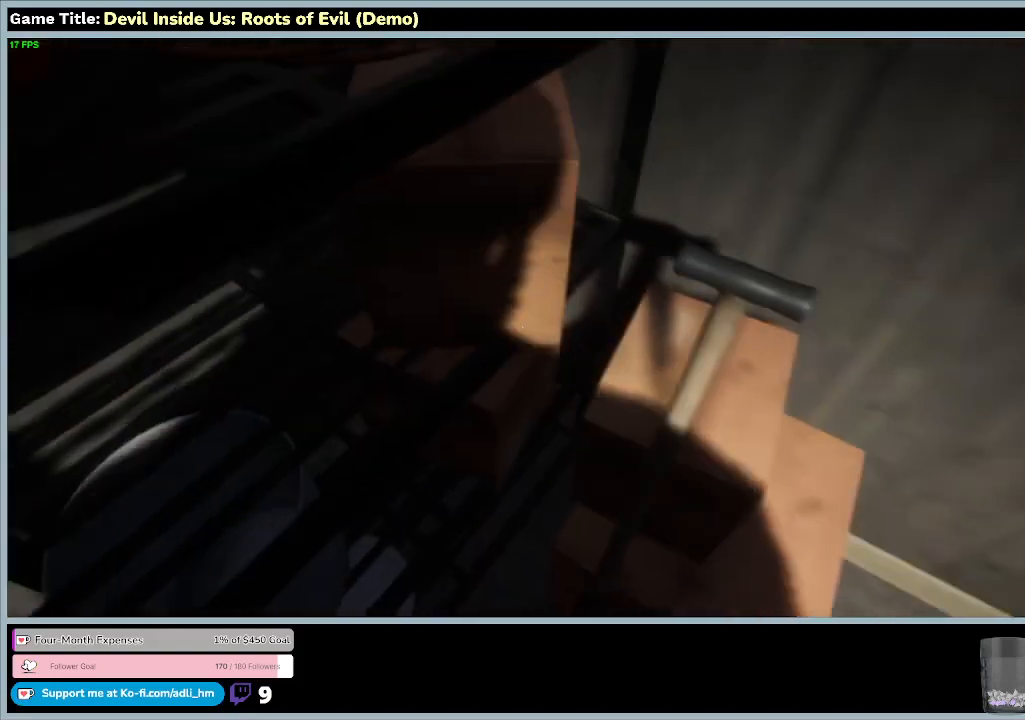
{"keys": ["w"], "mouse": [], "events": []}
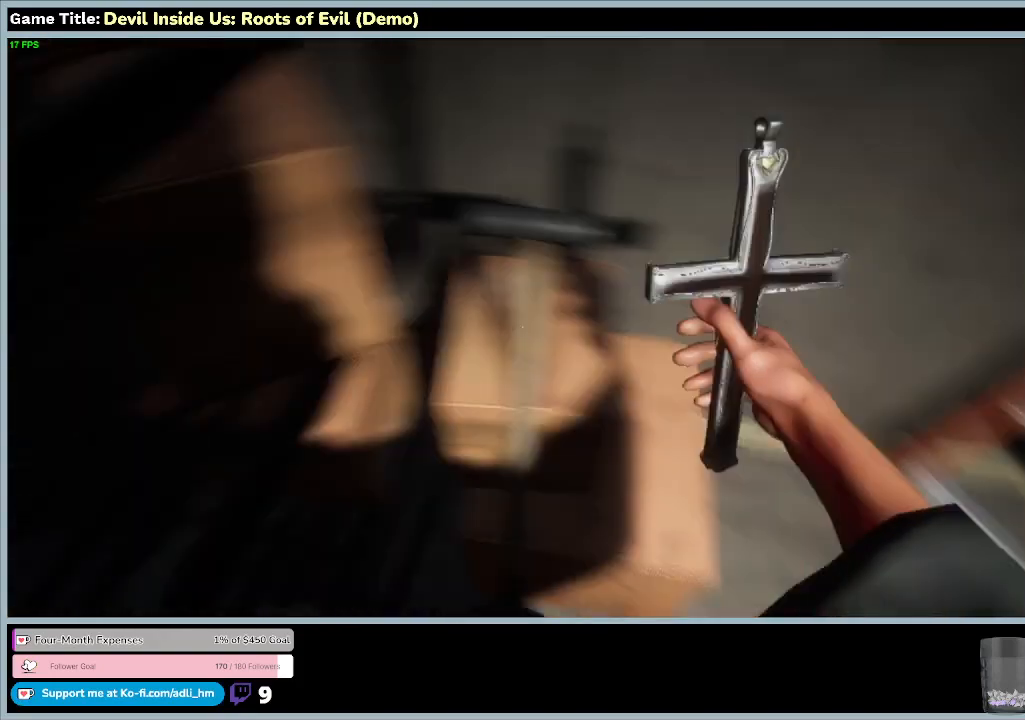
{"keys": [], "mouse": [], "events": [[200, "w", "up"]]}
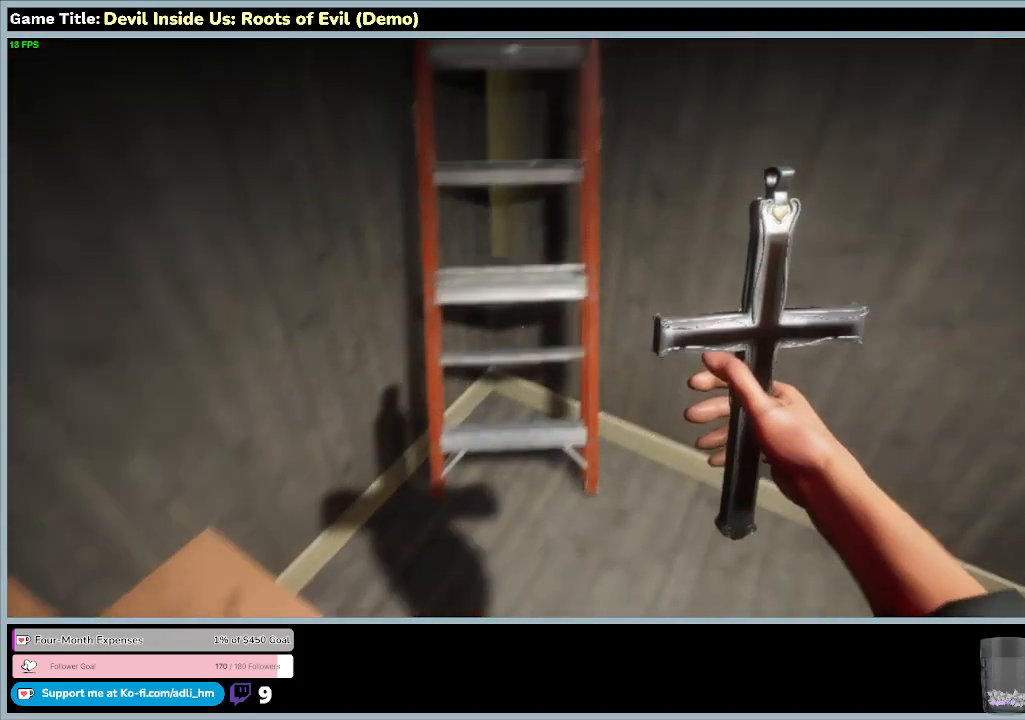
{"keys": ["w"], "mouse": [], "events": [[33, "w", "down"]]}
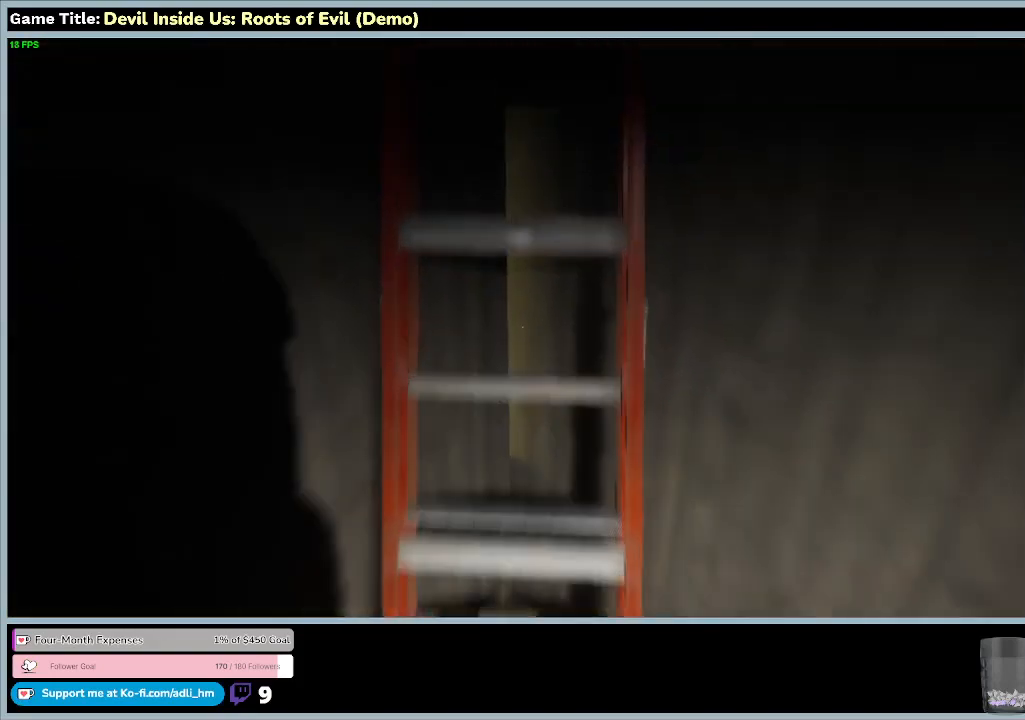
{"keys": [], "mouse": [], "events": [[500, "w", "up"]]}